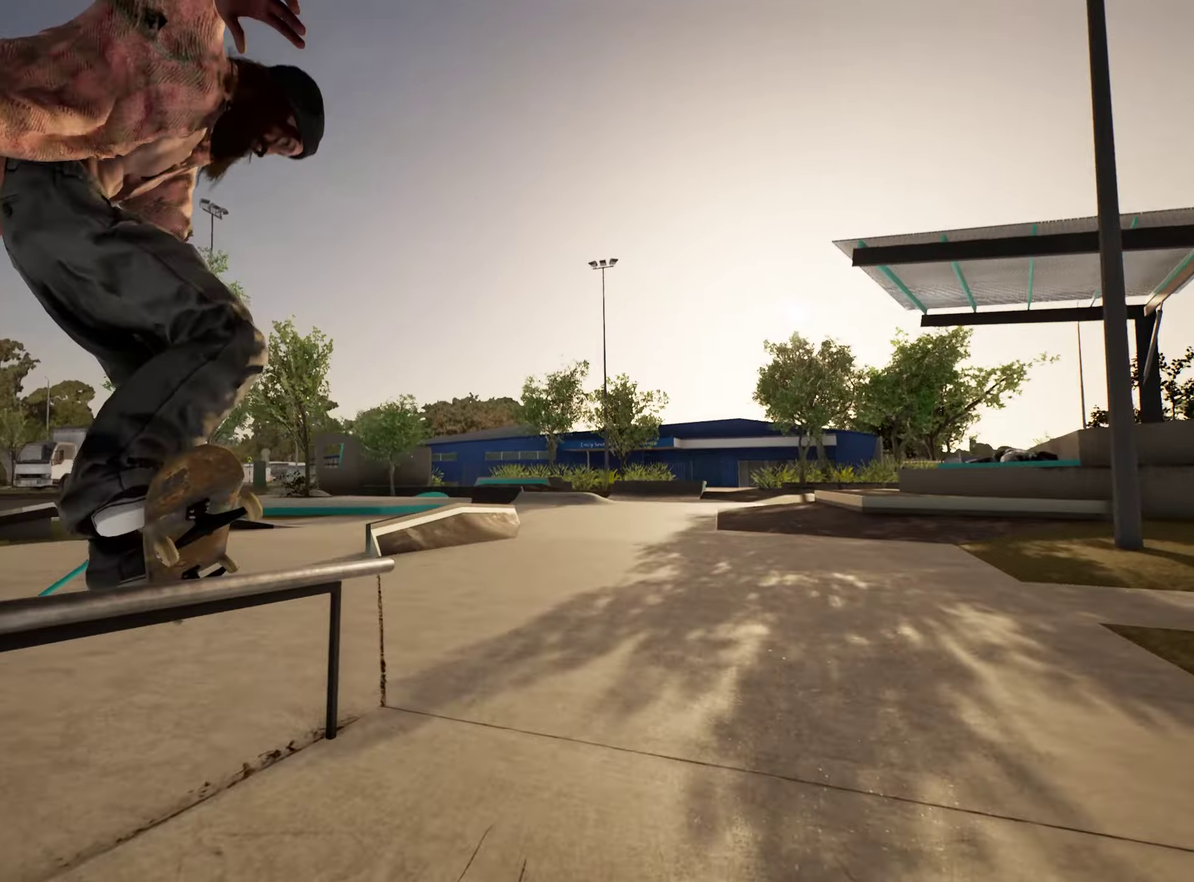
Gameplay with a controller (Xbox layout); each line is a JSON object with the inputs held at the frame after it (dt_ms = milliseconds from this image to that frame). "events" lists button and stick changes between this image and that frame as [ms after this image, input, new state], when the widget could be followed in between. This overlay highlights the sticks when they move; stick clicks (L3 R3) are not distinguishable. Not read: L3 R3.
{"dt_ms": 350, "buttons": [], "left_stick": "center", "right_stick": "center", "events": [[250, "left_stick", "center"], [267, "R2", "up"]]}
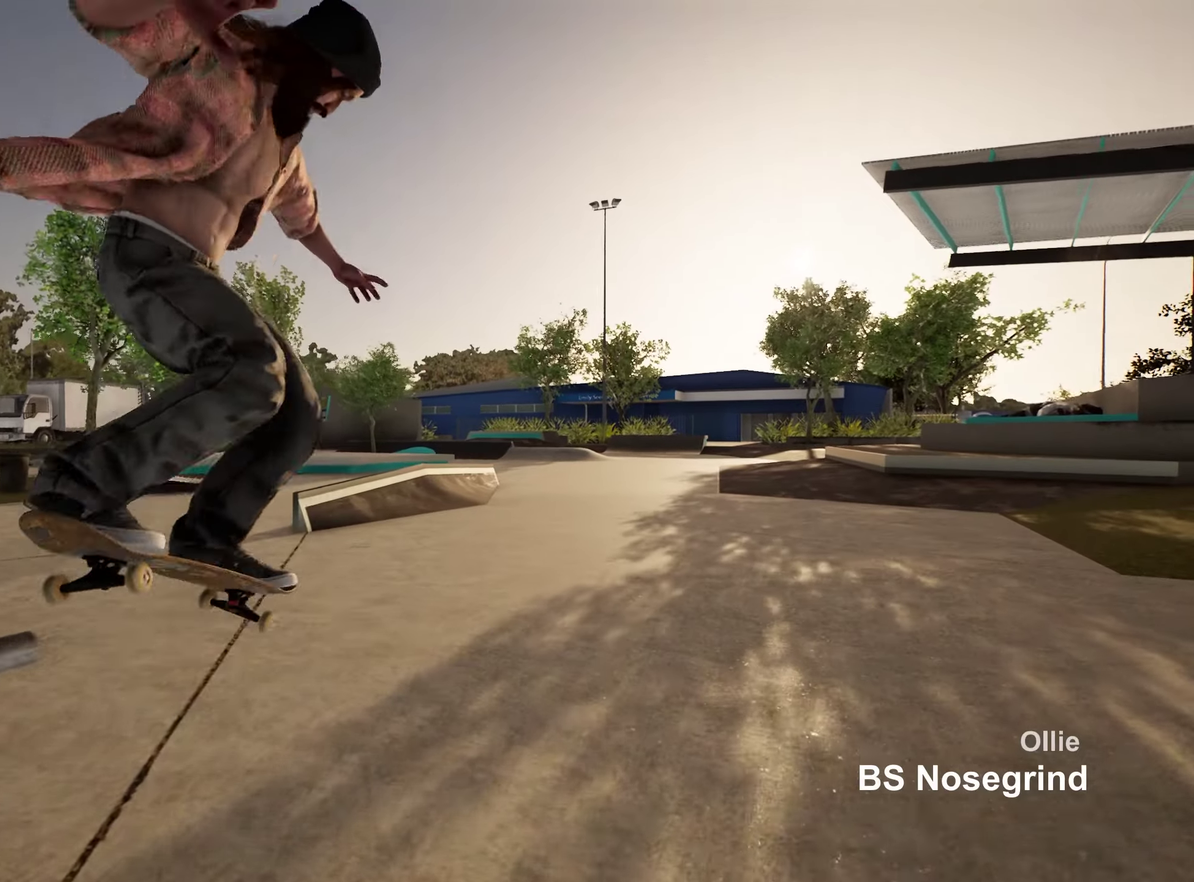
{"dt_ms": 450, "buttons": ["L2"], "left_stick": "center", "right_stick": "center", "events": [[333, "L2", "down"]]}
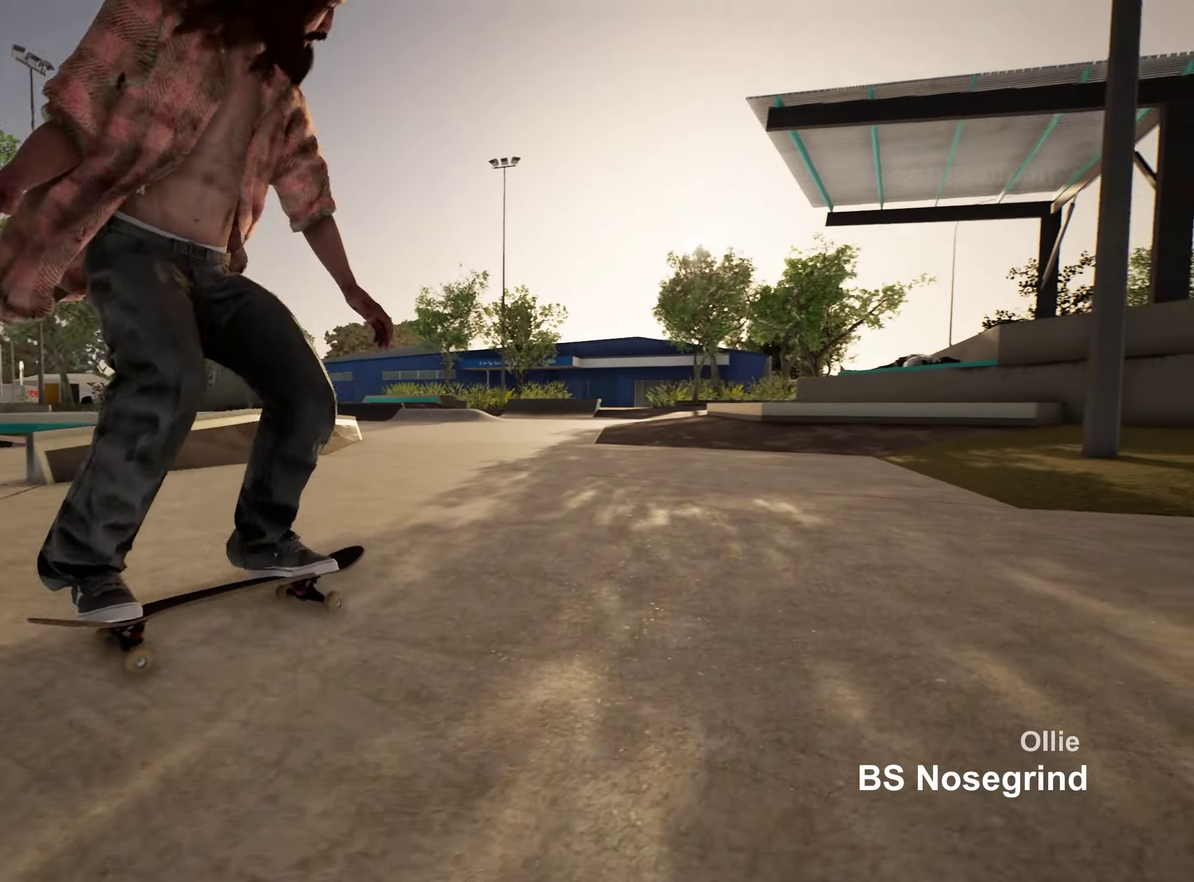
{"dt_ms": 550, "buttons": [], "left_stick": "center", "right_stick": "center", "events": [[167, "L2", "up"], [233, "R2", "down"], [533, "R2", "up"]]}
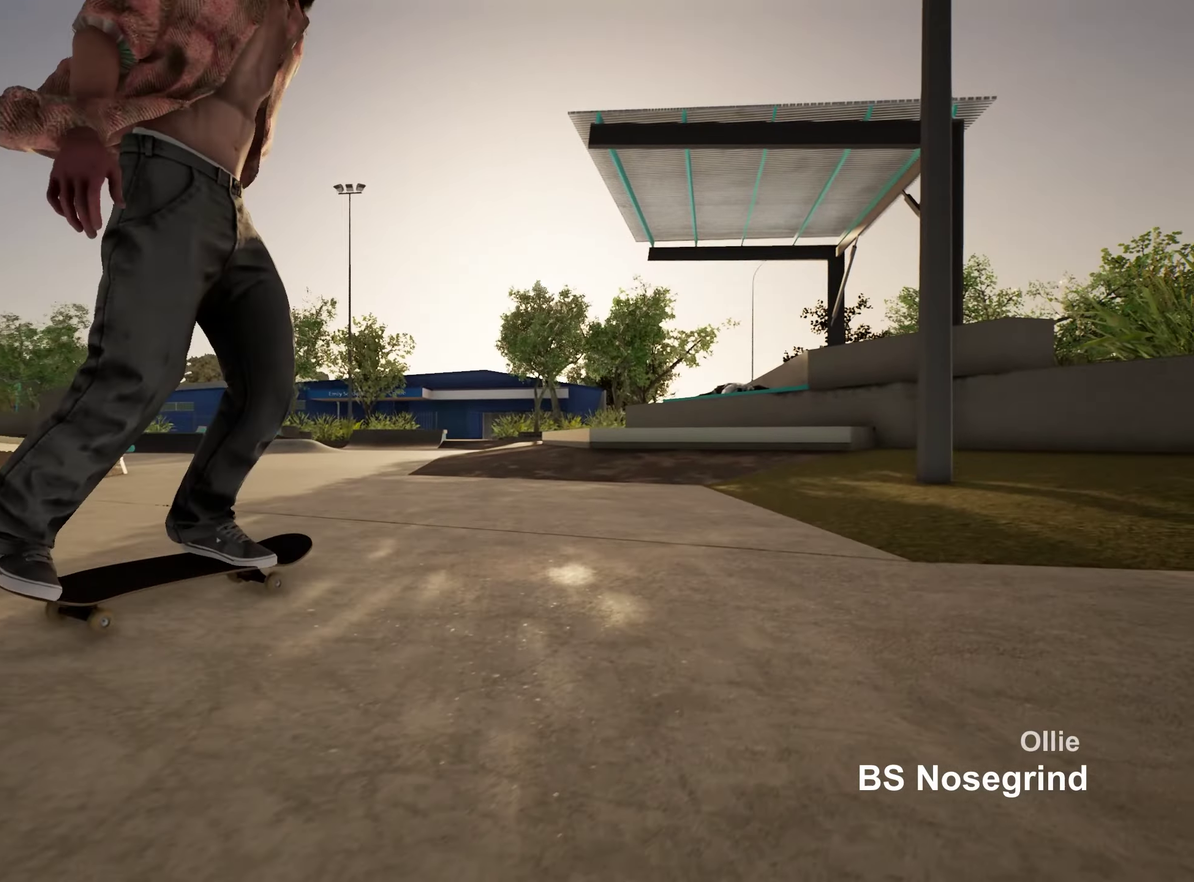
{"dt_ms": 450, "buttons": ["L2"], "left_stick": "center", "right_stick": "down", "events": [[233, "A", "down"], [283, "L2", "down"], [300, "A", "up"], [450, "right_stick", "down"]]}
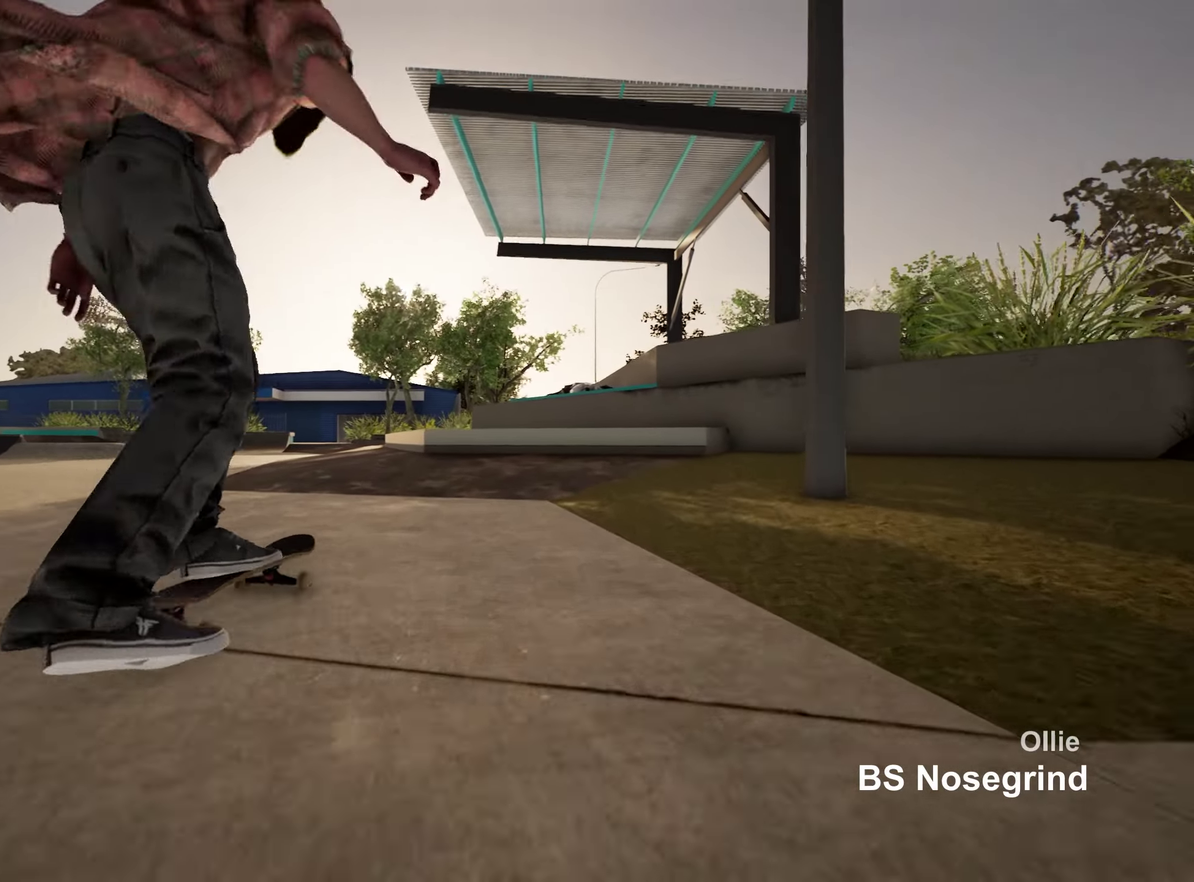
{"dt_ms": 550, "buttons": [], "left_stick": "center", "right_stick": "down", "events": [[67, "L2", "up"]]}
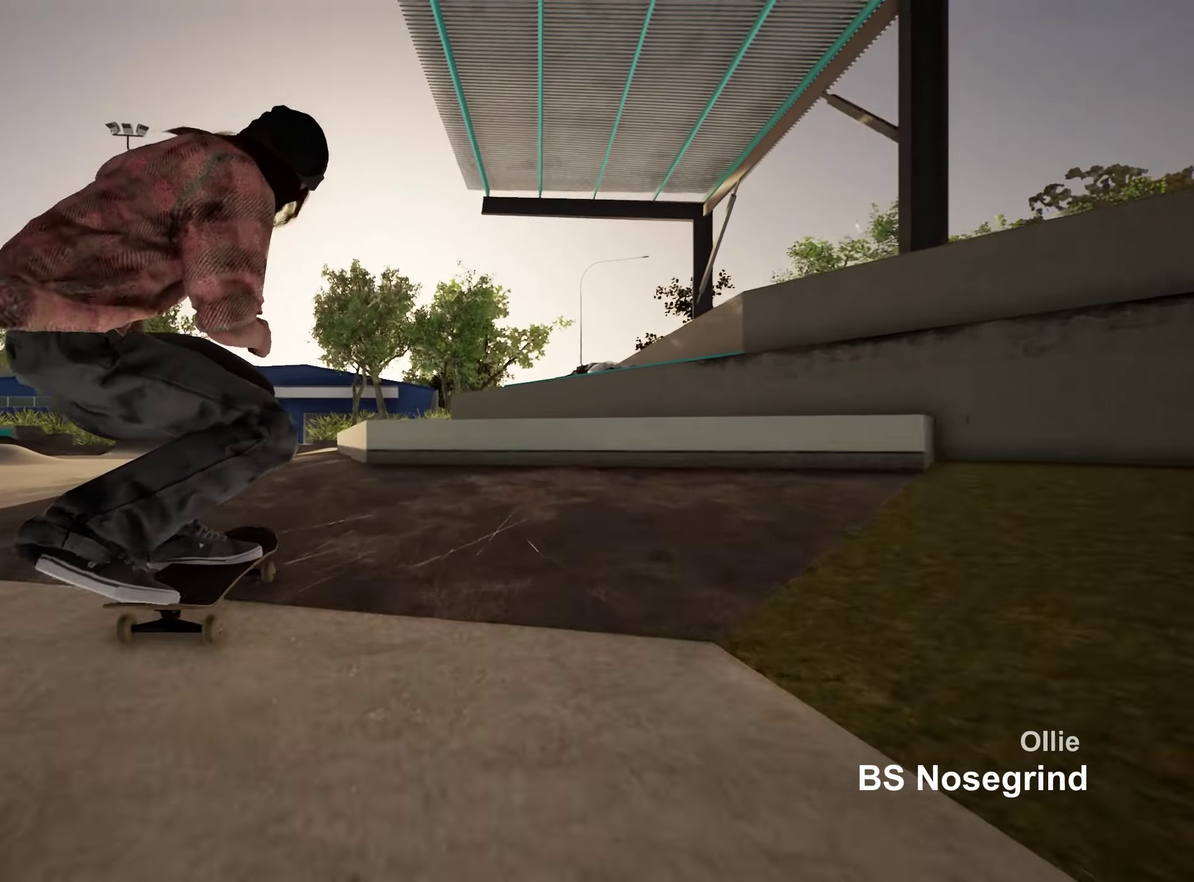
{"dt_ms": 550, "buttons": [], "left_stick": "center", "right_stick": "center", "events": [[17, "right_stick", "down-left"], [117, "R2", "down"], [133, "right_stick", "up"], [167, "left_stick", "left"], [217, "right_stick", "center"], [233, "R2", "up"], [267, "left_stick", "center"]]}
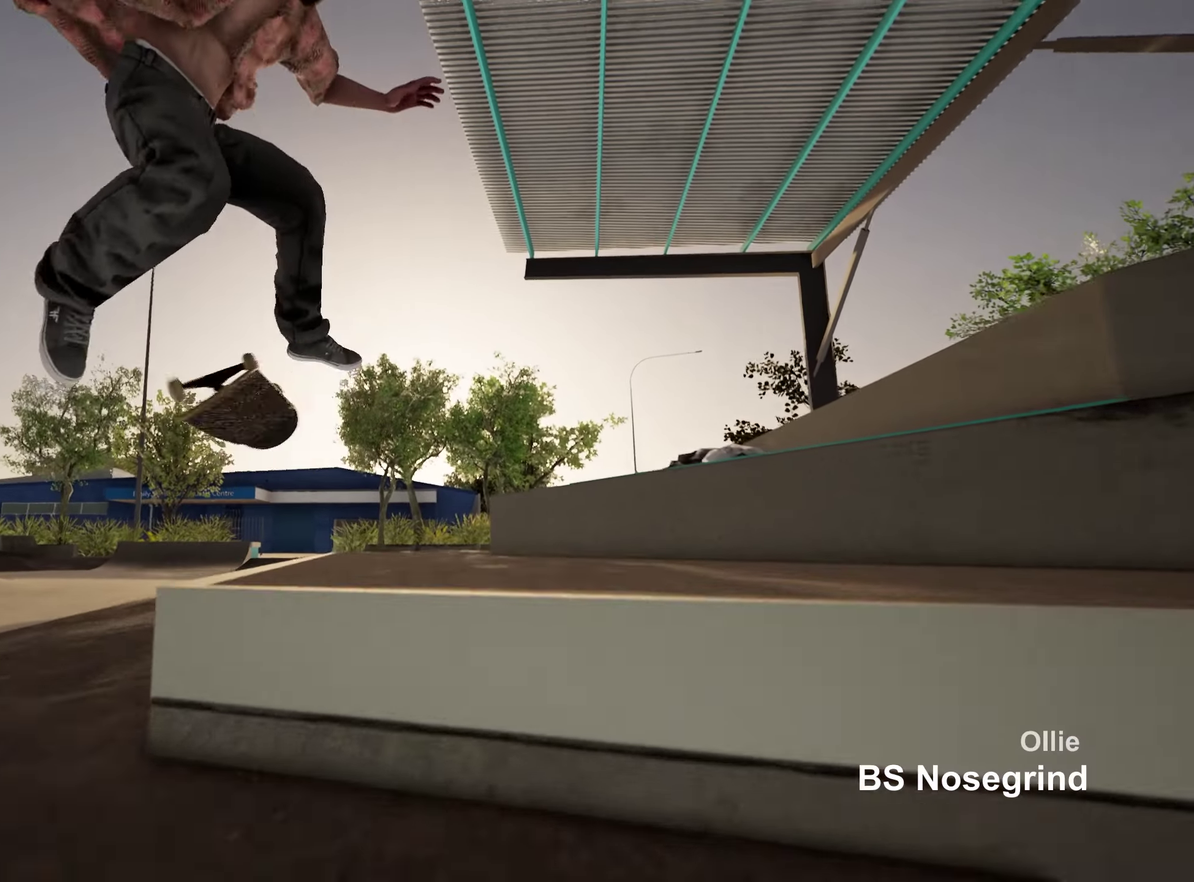
{"dt_ms": 700, "buttons": ["L2"], "left_stick": "up", "right_stick": "center", "events": [[150, "left_stick", "up"], [567, "L2", "down"]]}
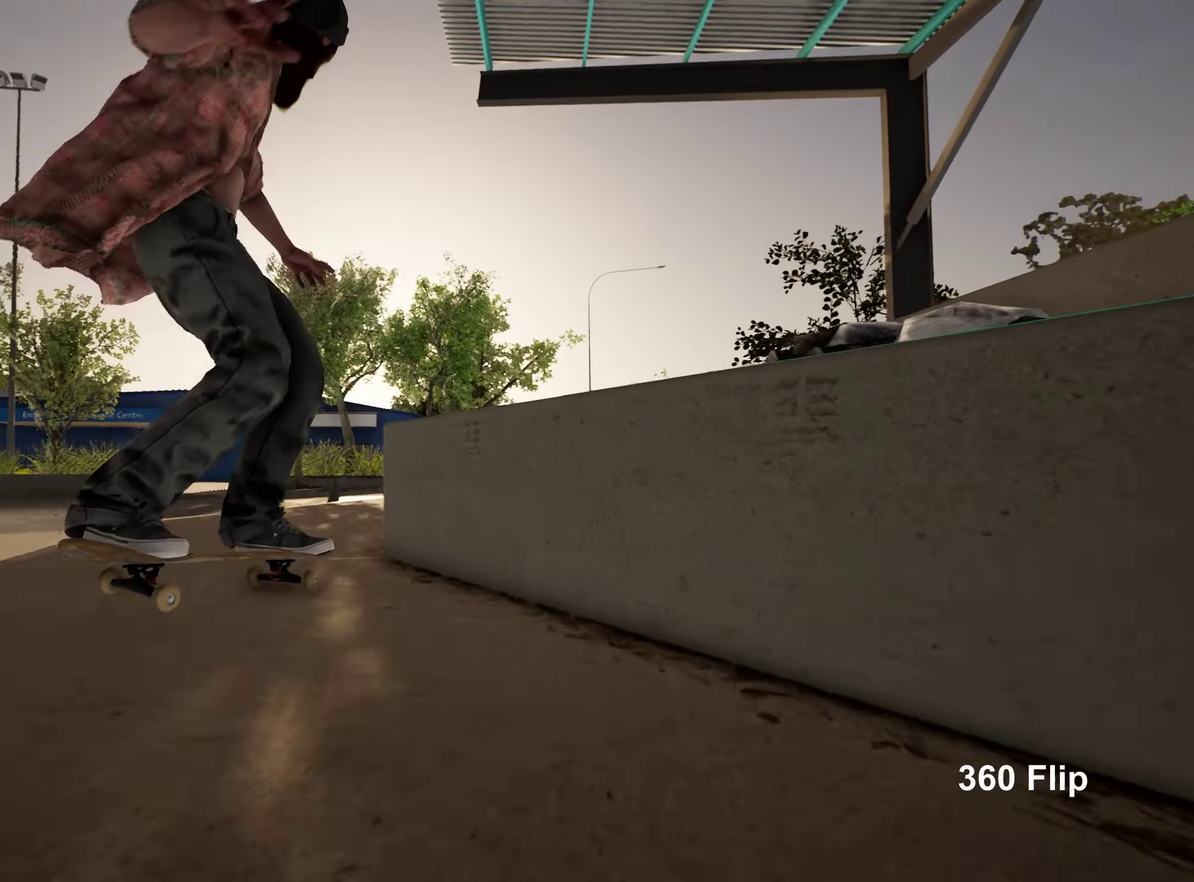
{"dt_ms": 250, "buttons": ["L2"], "left_stick": "up", "right_stick": "center", "events": []}
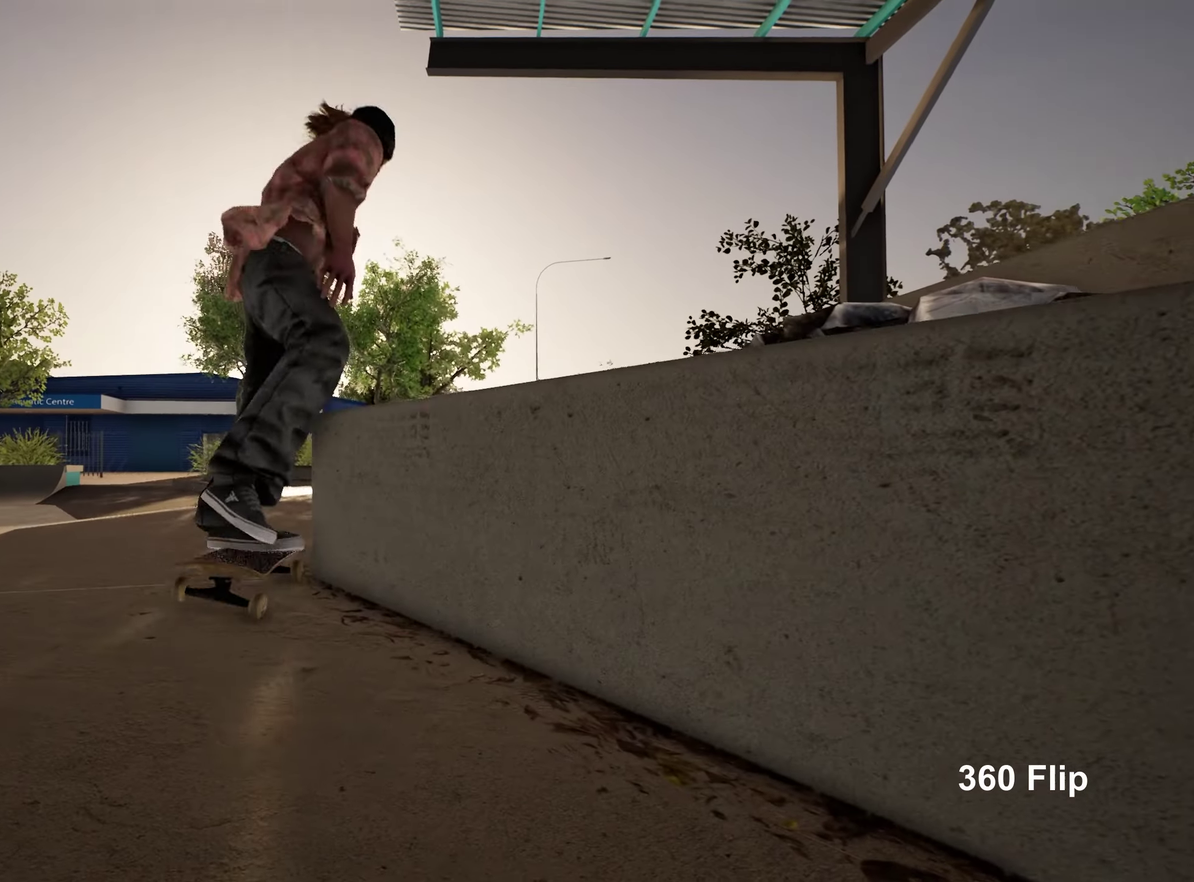
{"dt_ms": 500, "buttons": [], "left_stick": "center", "right_stick": "center", "events": [[317, "L2", "up"], [367, "left_stick", "center"]]}
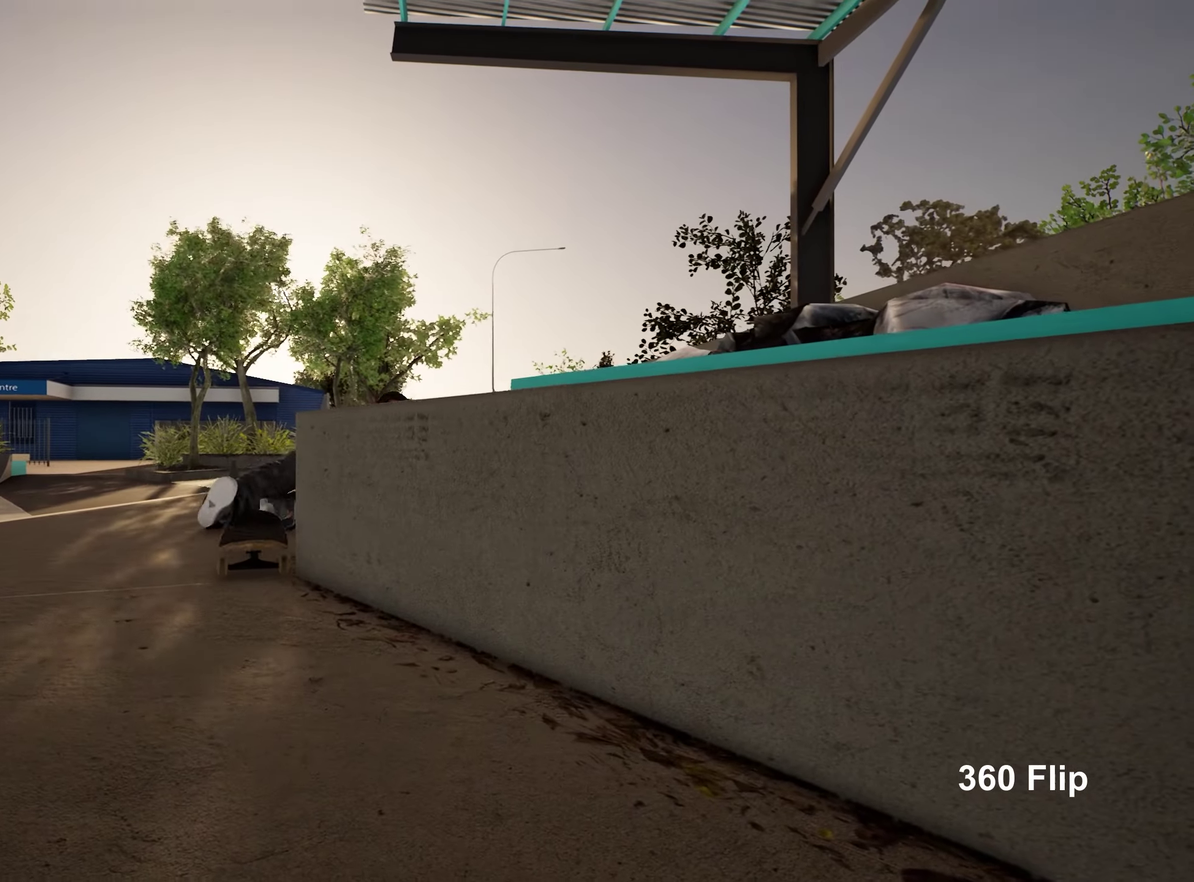
{"dt_ms": 500, "buttons": [], "left_stick": "center", "right_stick": "center", "events": []}
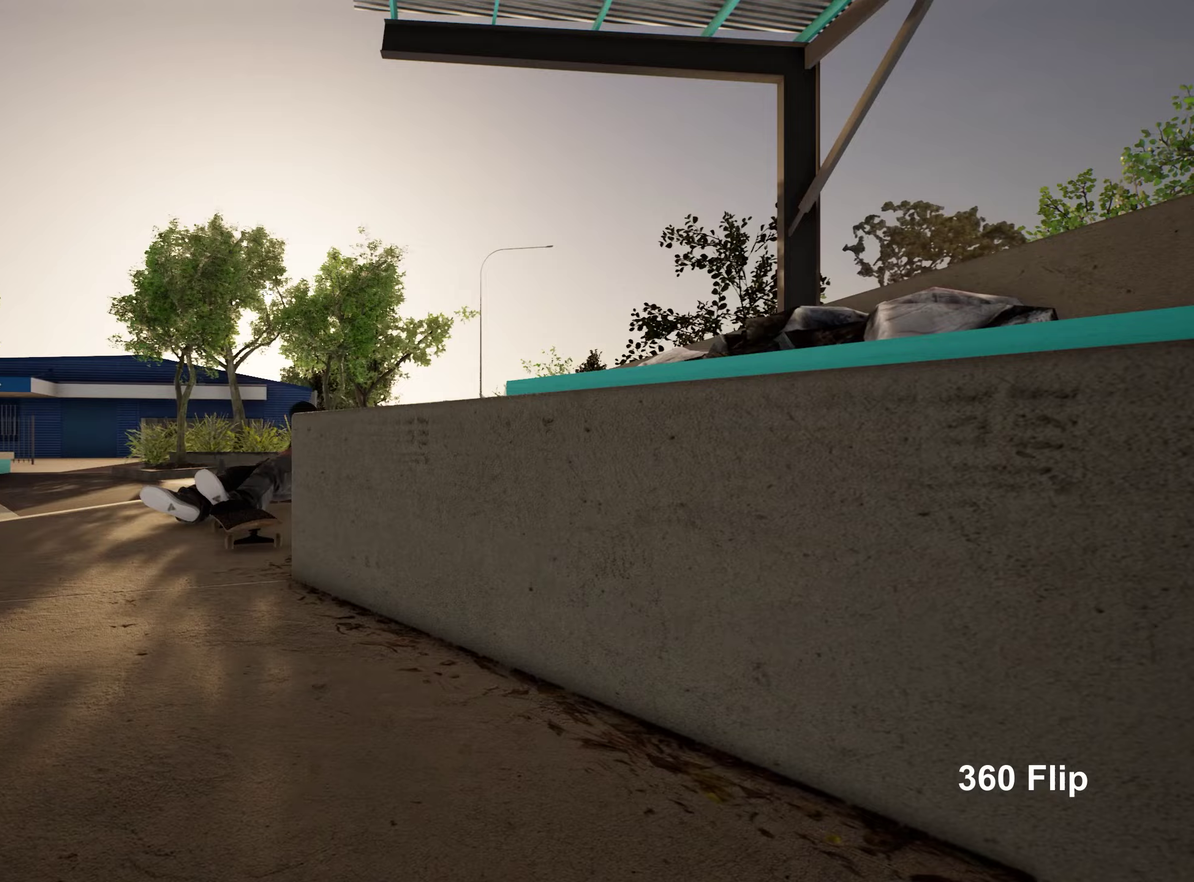
{"dt_ms": 550, "buttons": ["A", "R2"], "left_stick": "center", "right_stick": "center", "events": [[483, "A", "down"], [533, "R2", "down"]]}
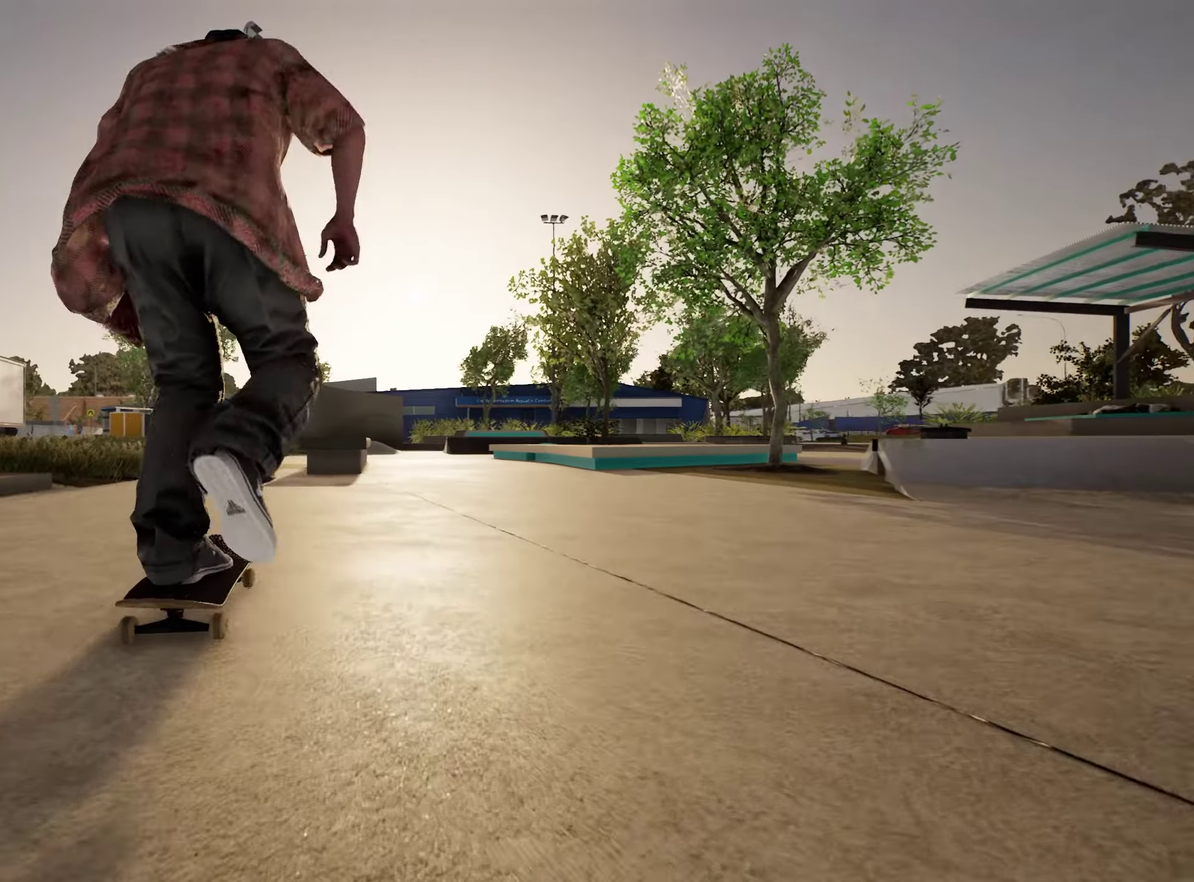
{"dt_ms": 450, "buttons": [], "left_stick": "center", "right_stick": "down", "events": [[83, "R2", "up"], [167, "A", "up"], [433, "right_stick", "down"]]}
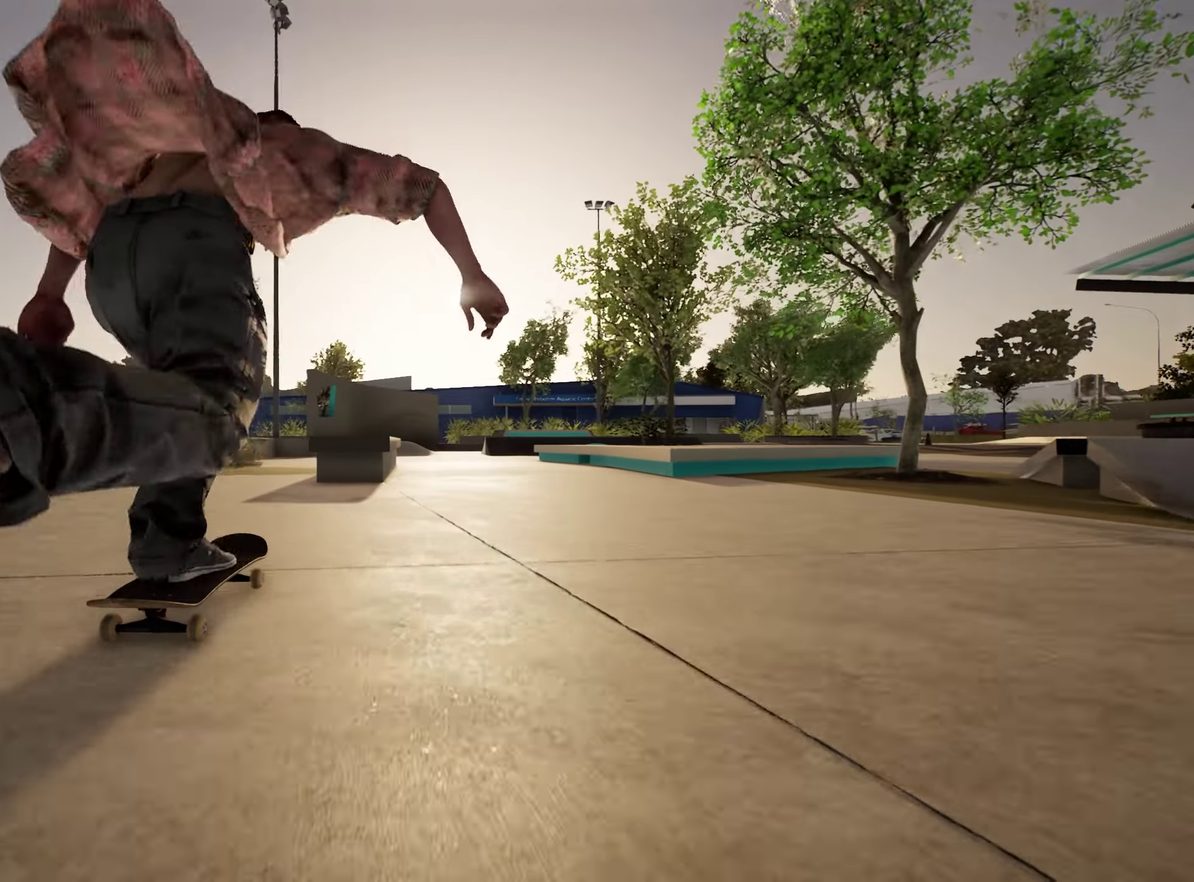
{"dt_ms": 650, "buttons": [], "left_stick": "up", "right_stick": "center", "events": [[50, "L2", "down"], [133, "L2", "up"], [550, "left_stick", "up"], [583, "right_stick", "center"]]}
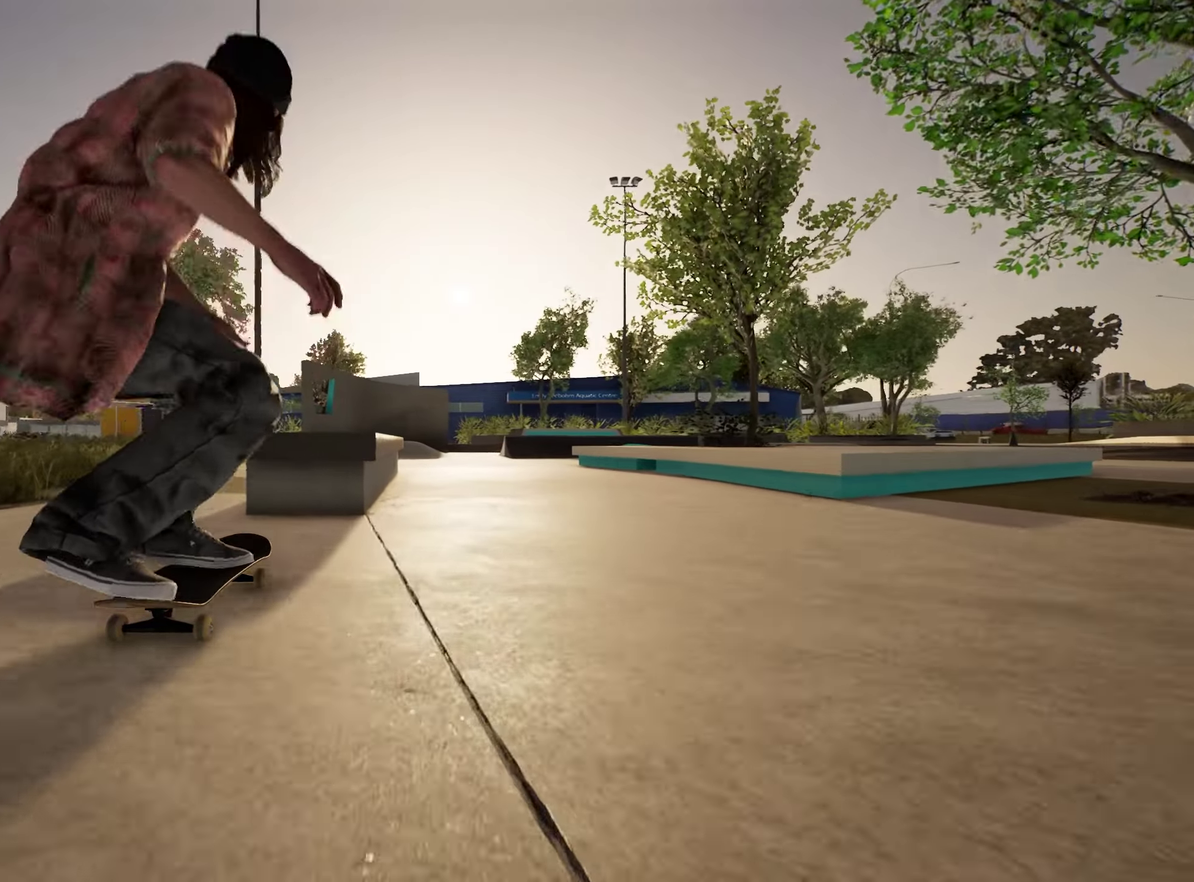
{"dt_ms": 350, "buttons": [], "left_stick": "center", "right_stick": "down", "events": [[83, "left_stick", "center"], [133, "right_stick", "down"]]}
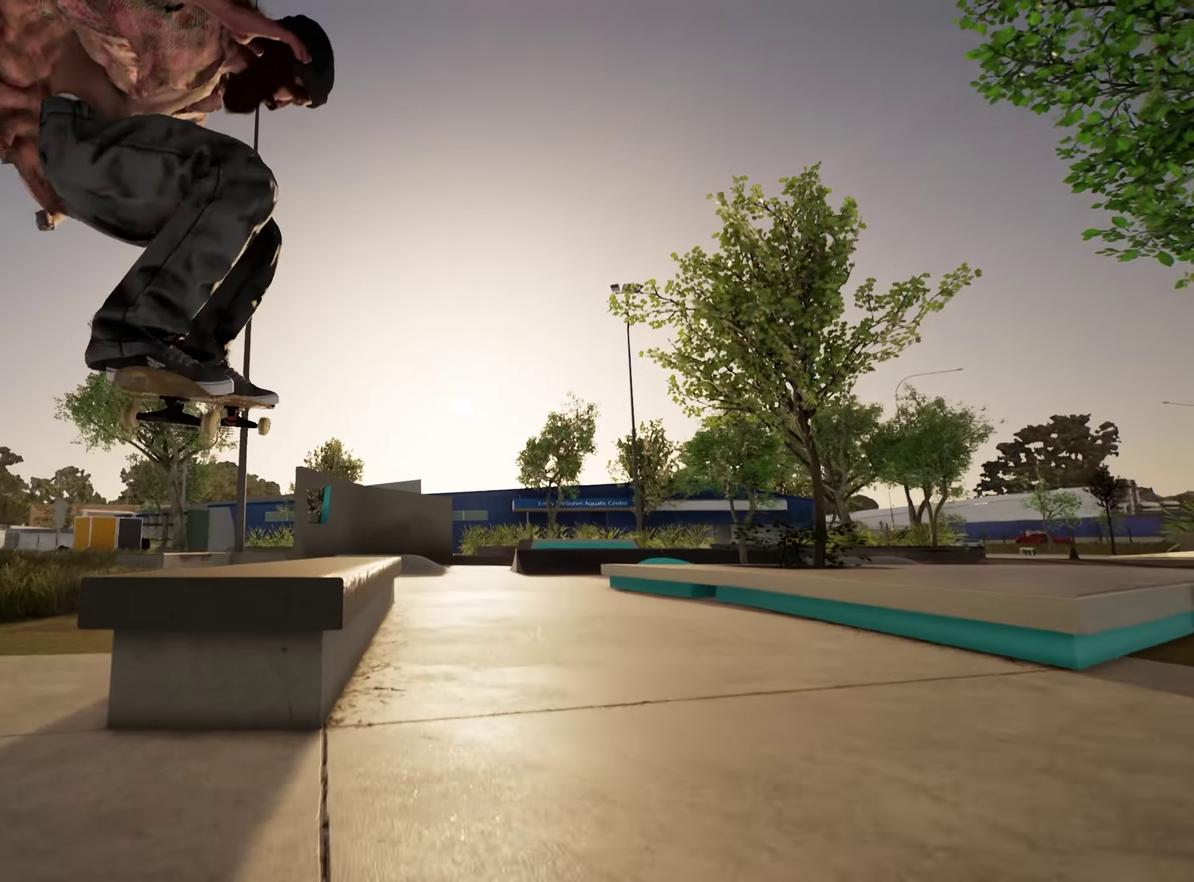
{"dt_ms": 450, "buttons": ["R2"], "left_stick": "up", "right_stick": "down", "events": [[383, "left_stick", "up"], [400, "R2", "down"]]}
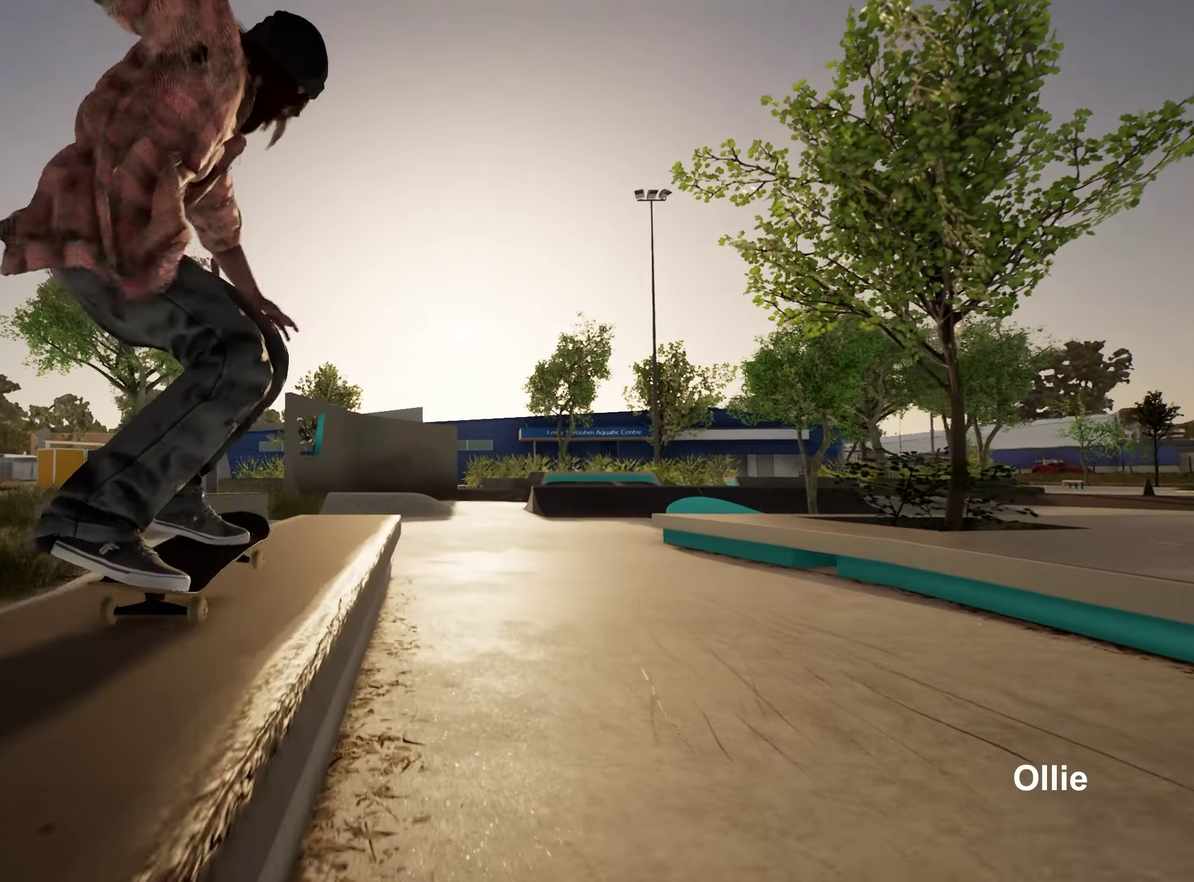
{"dt_ms": 800, "buttons": ["R2"], "left_stick": "up", "right_stick": "center", "events": [[17, "right_stick", "center"], [117, "R2", "up"], [800, "R2", "down"]]}
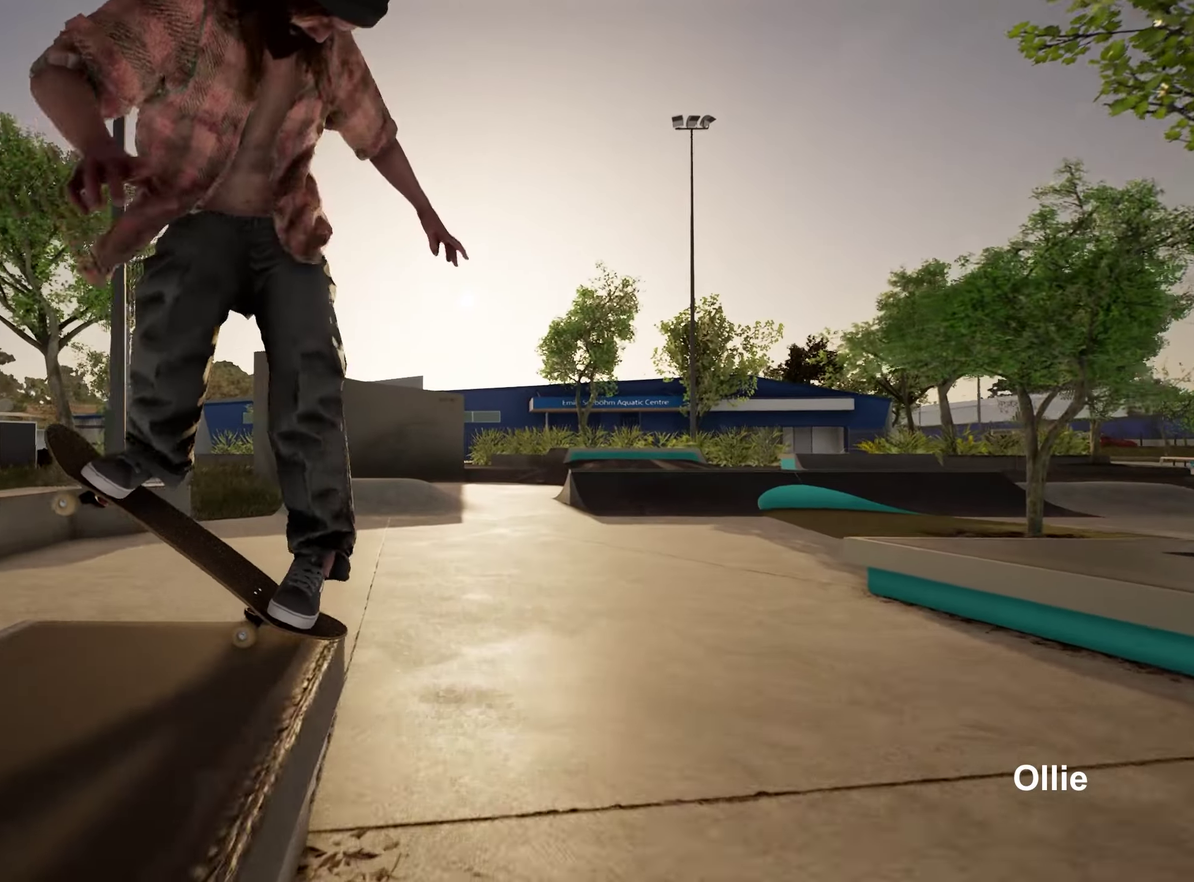
{"dt_ms": 250, "buttons": ["R2"], "left_stick": "center", "right_stick": "center", "events": [[83, "left_stick", "center"], [150, "R2", "up"], [233, "R2", "down"]]}
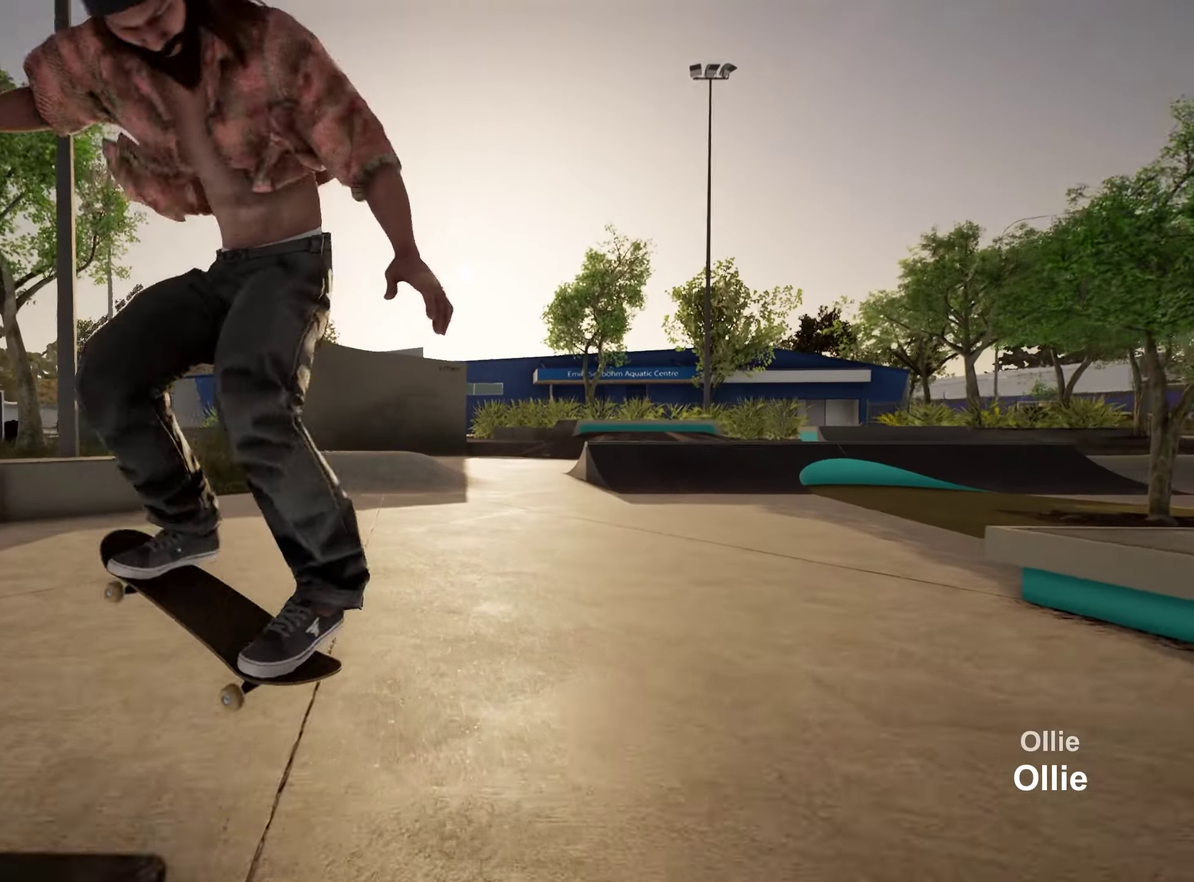
{"dt_ms": 500, "buttons": [], "left_stick": "center", "right_stick": "center", "events": [[150, "R2", "up"]]}
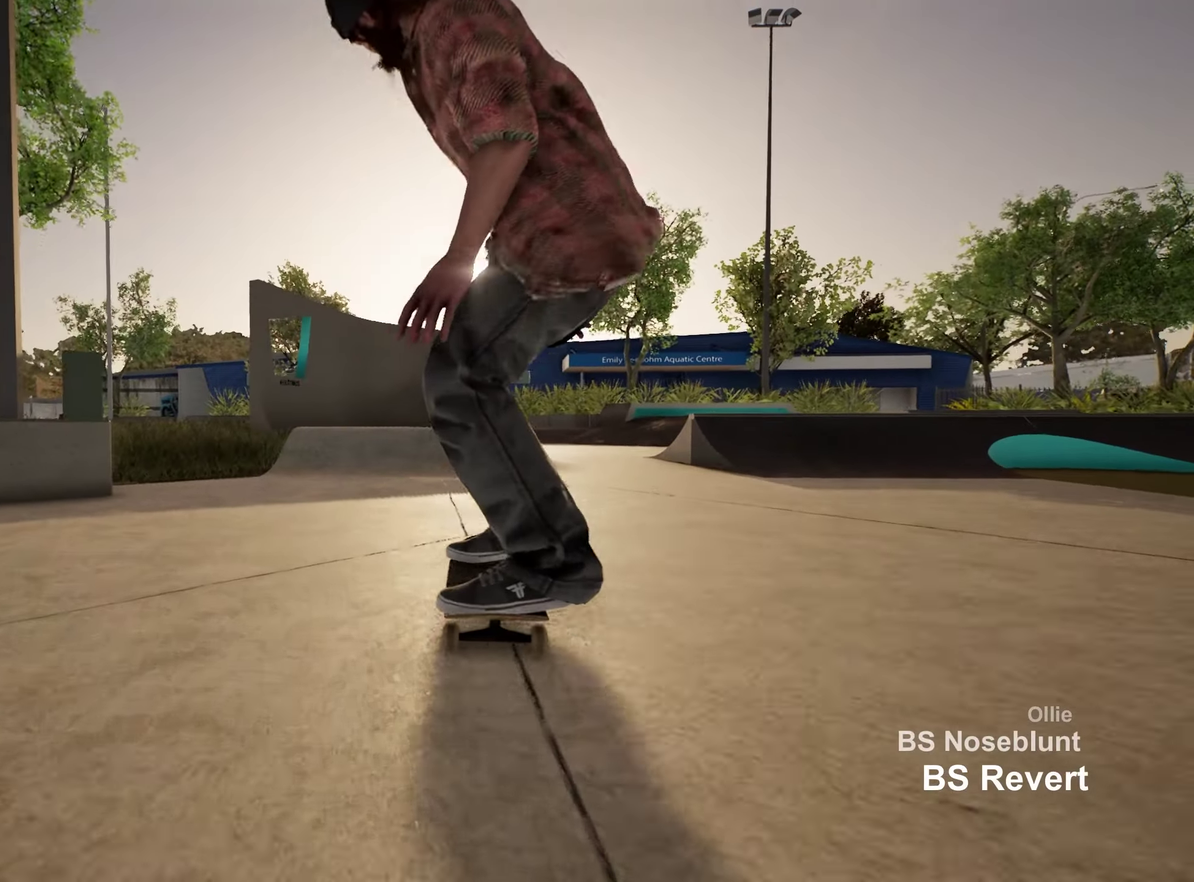
{"dt_ms": 350, "buttons": [], "left_stick": "center", "right_stick": "center", "events": [[100, "L2", "down"], [300, "L2", "up"]]}
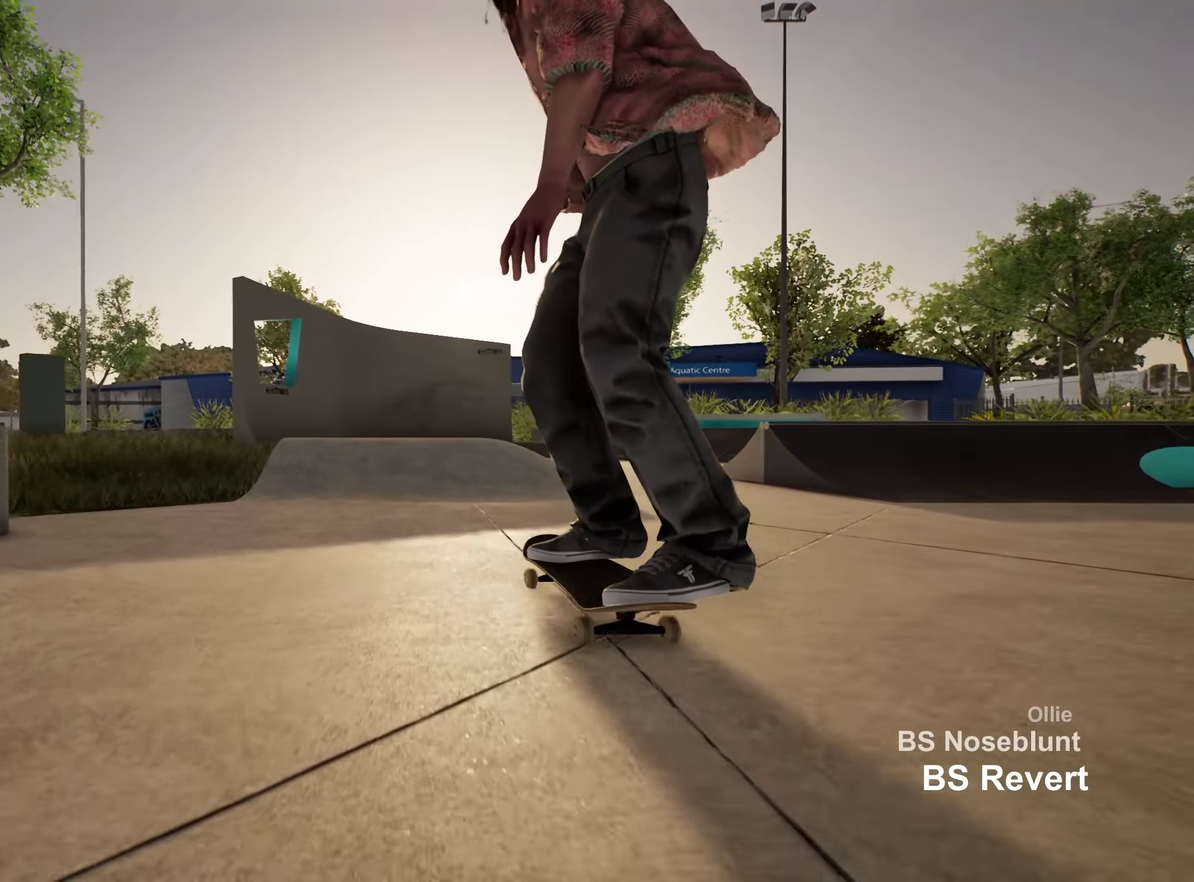
{"dt_ms": 800, "buttons": ["R2"], "left_stick": "center", "right_stick": "up", "events": [[200, "left_stick", "down"], [600, "R2", "down"], [633, "right_stick", "up"], [717, "left_stick", "center"]]}
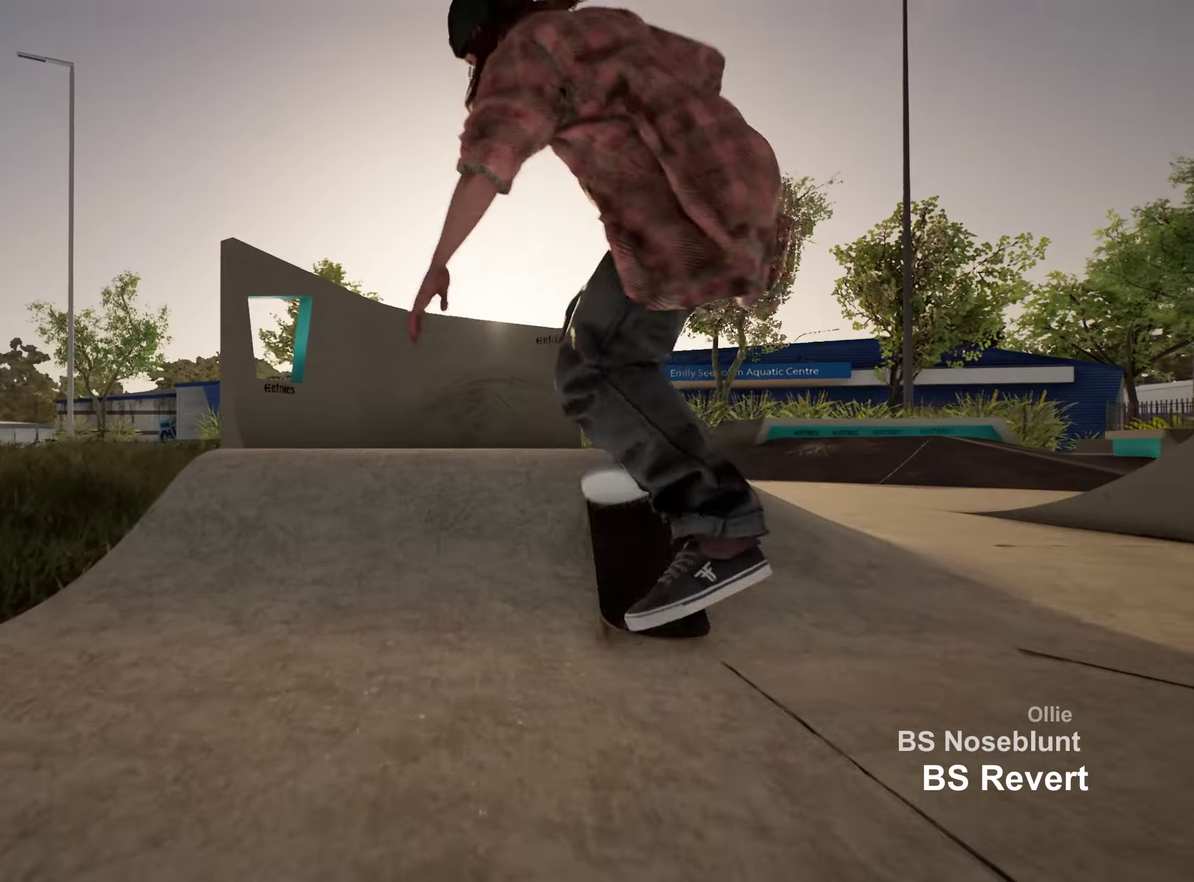
{"dt_ms": 350, "buttons": [], "left_stick": "center", "right_stick": "center", "events": [[67, "right_stick", "center"], [150, "R2", "up"]]}
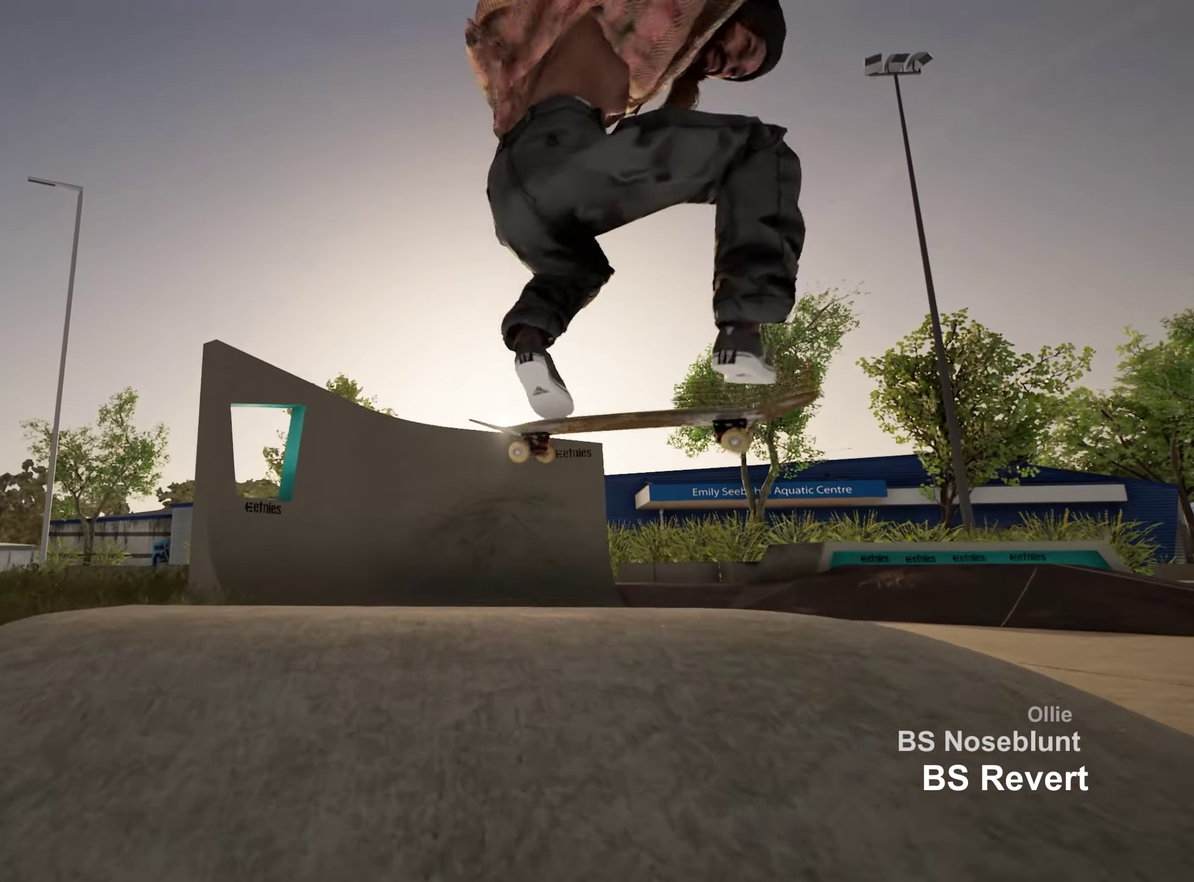
{"dt_ms": 350, "buttons": [], "left_stick": "center", "right_stick": "center", "events": []}
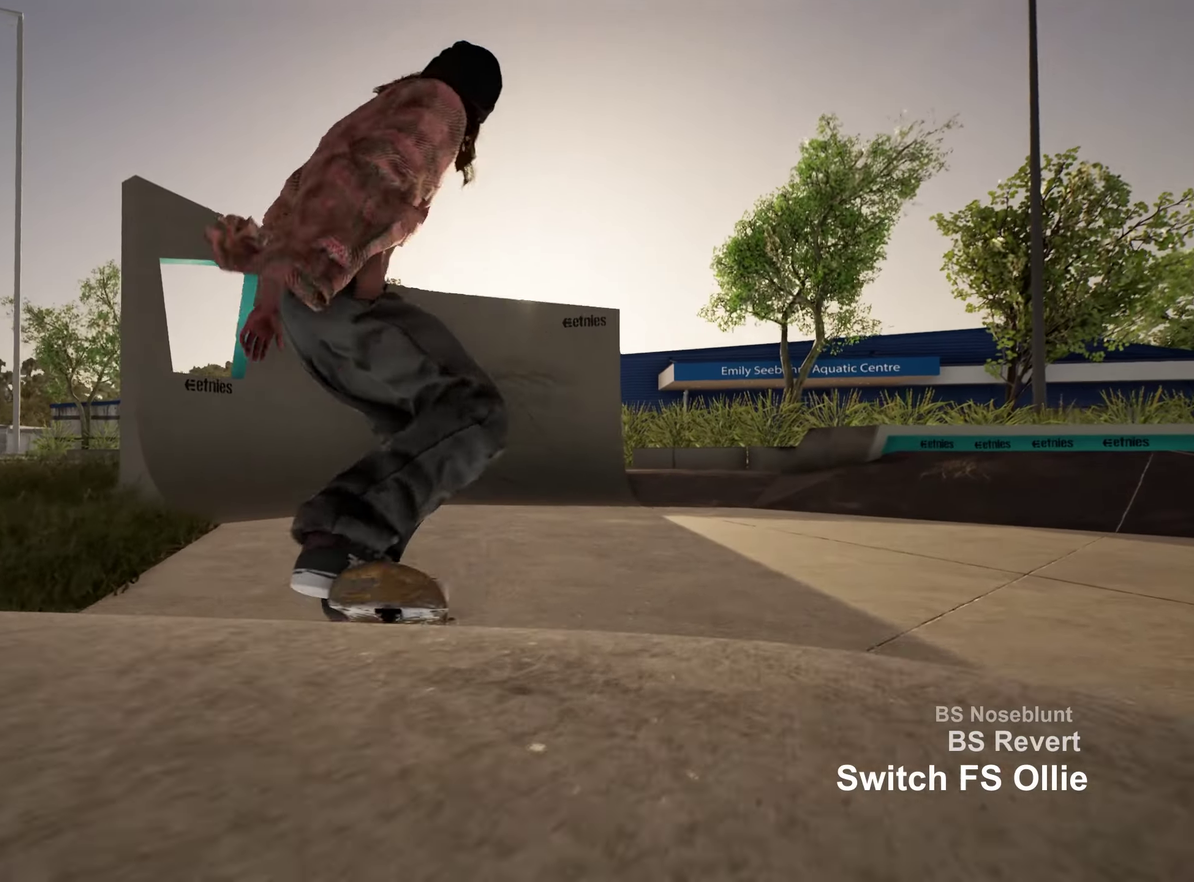
{"dt_ms": 800, "buttons": ["A"], "left_stick": "center", "right_stick": "center", "events": [[550, "R2", "down"], [633, "R2", "up"], [733, "A", "down"]]}
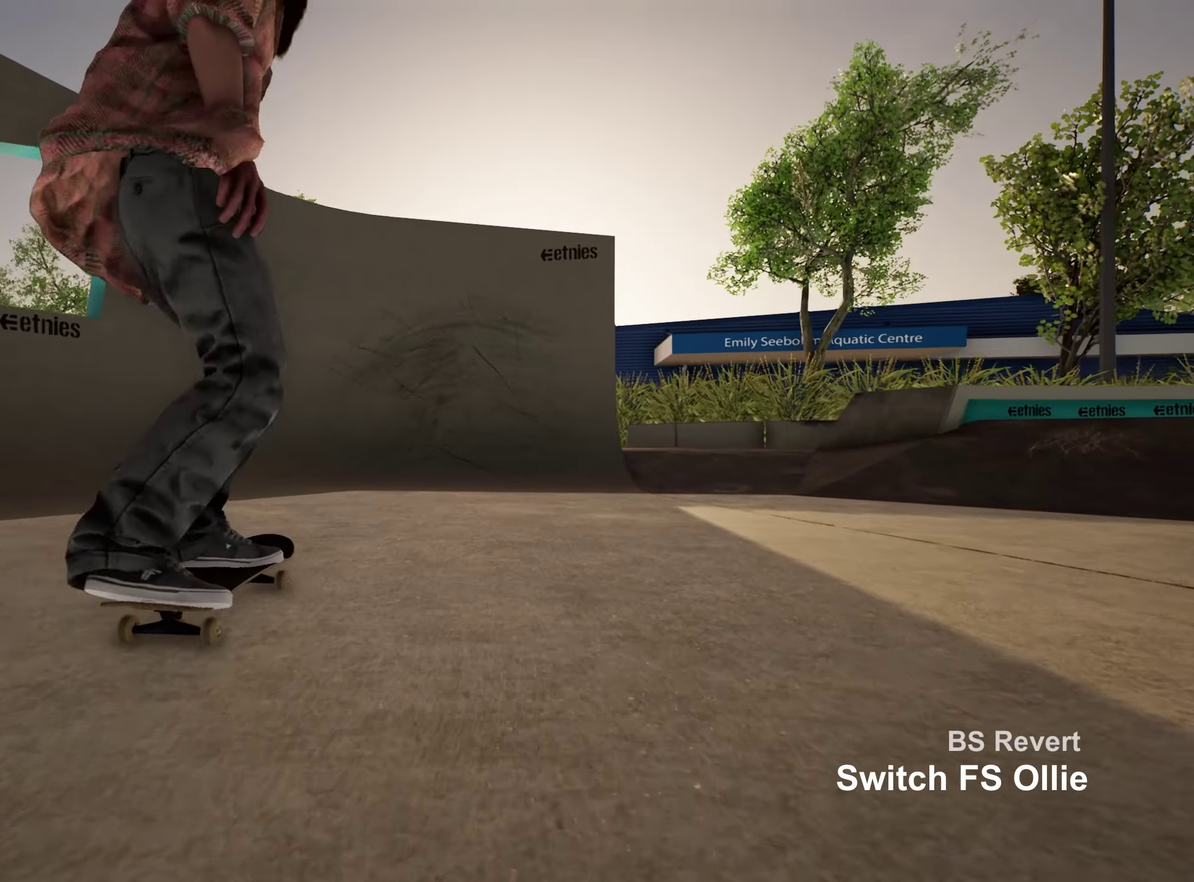
{"dt_ms": 350, "buttons": [], "left_stick": "center", "right_stick": "center", "events": [[17, "A", "up"]]}
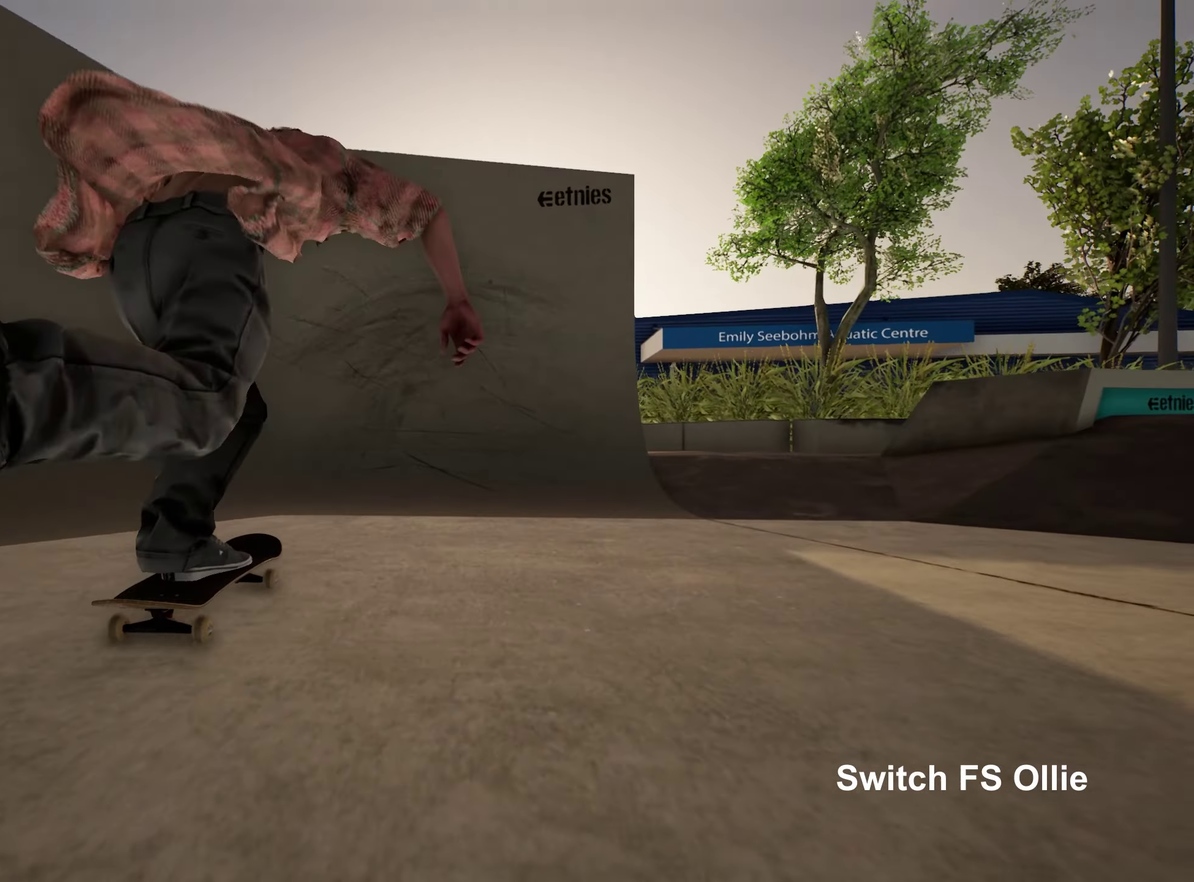
{"dt_ms": 350, "buttons": [], "left_stick": "center", "right_stick": "down", "events": [[100, "R2", "down"], [183, "R2", "up"], [300, "right_stick", "down"]]}
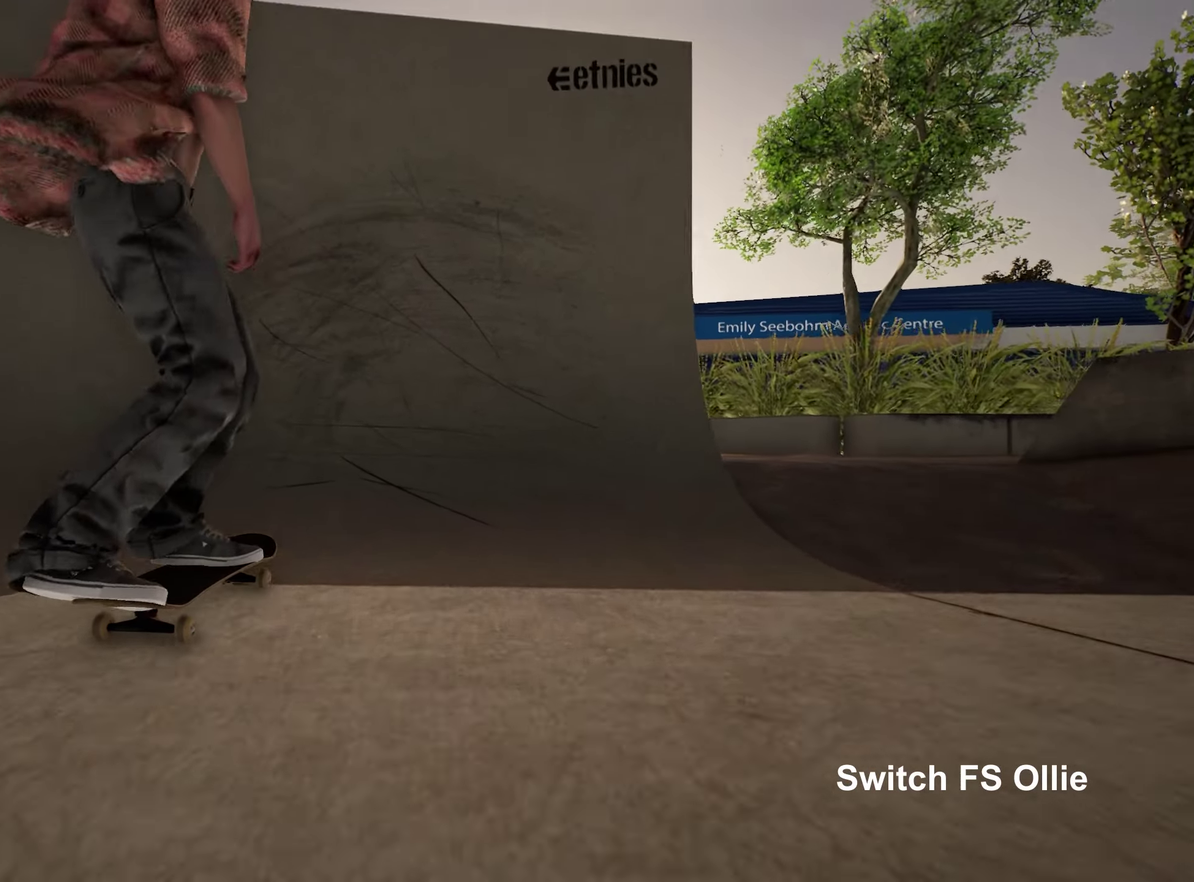
{"dt_ms": 650, "buttons": [], "left_stick": "center", "right_stick": "center", "events": [[433, "right_stick", "center"]]}
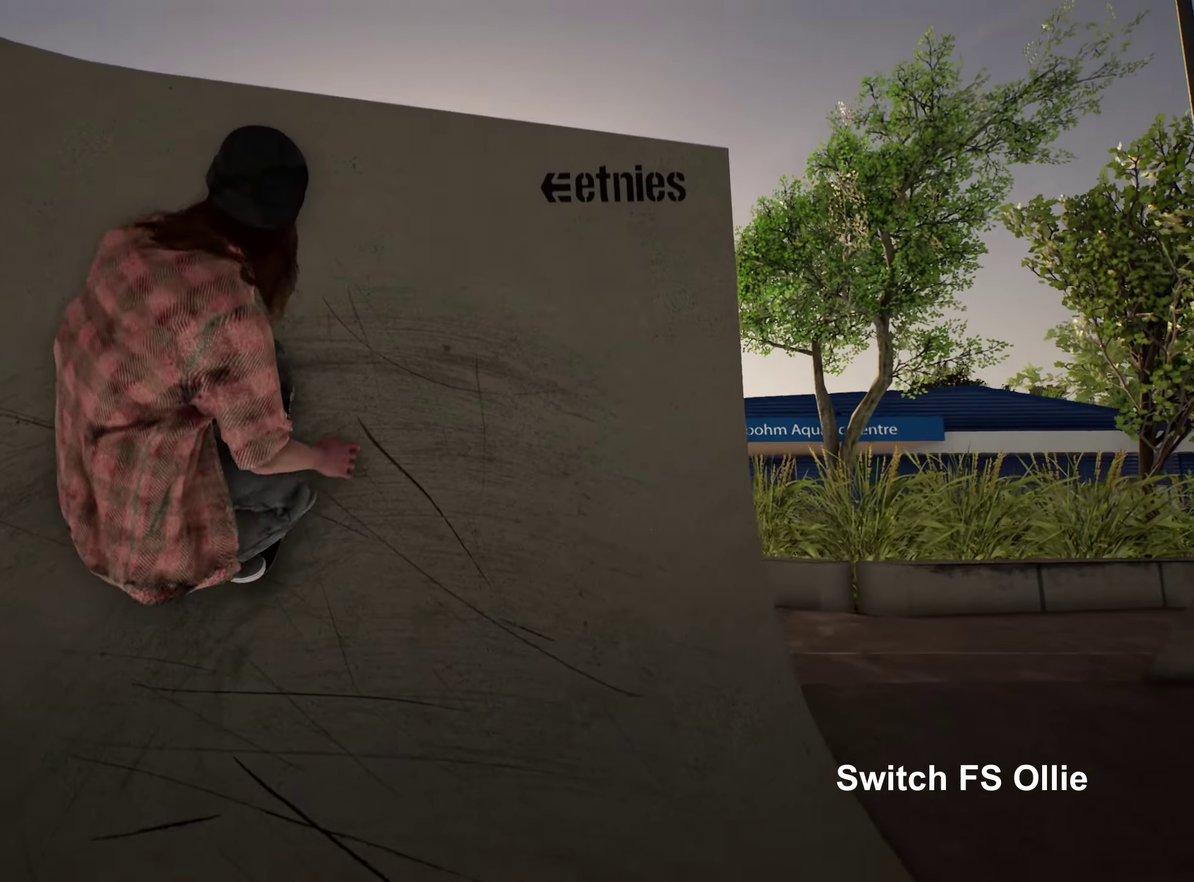
{"dt_ms": 500, "buttons": [], "left_stick": "center", "right_stick": "center", "events": []}
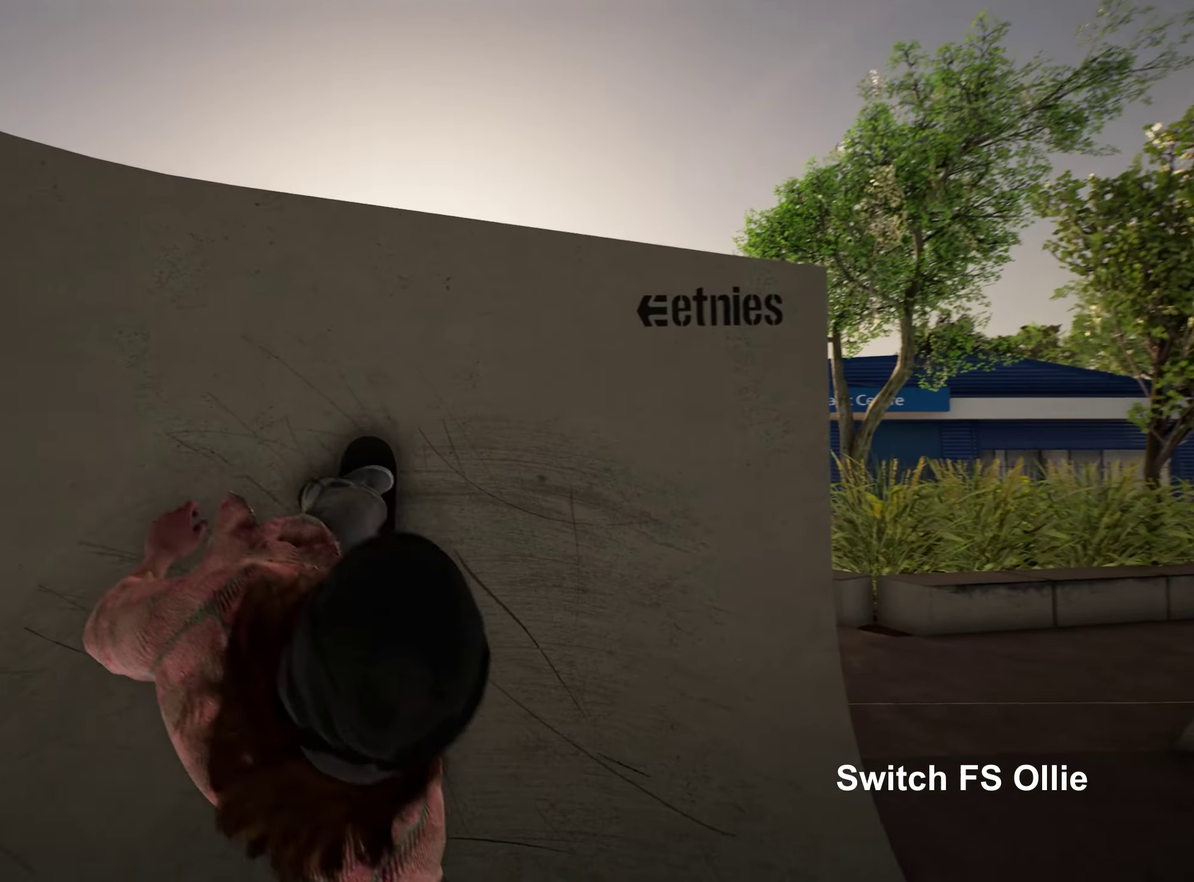
{"dt_ms": 450, "buttons": [], "left_stick": "center", "right_stick": "center", "events": []}
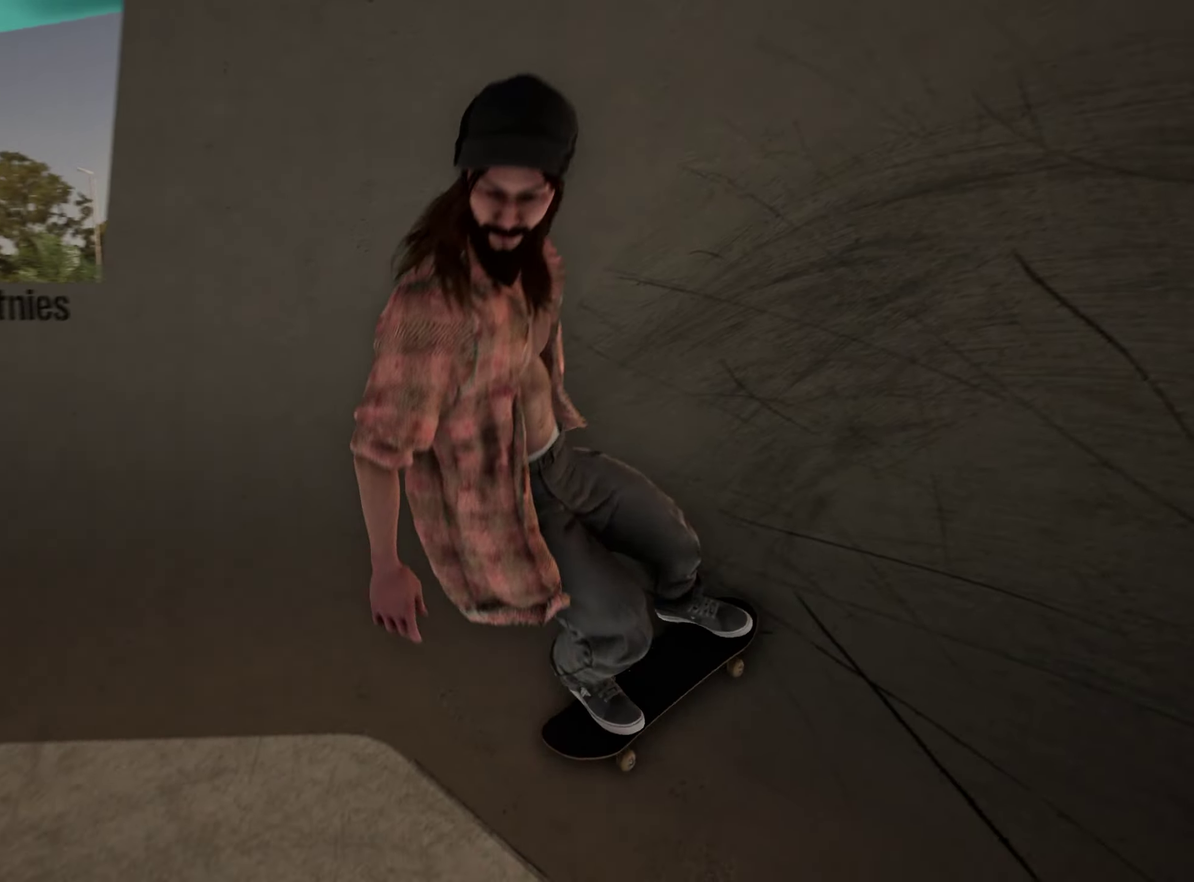
{"dt_ms": 550, "buttons": [], "left_stick": "center", "right_stick": "center", "events": []}
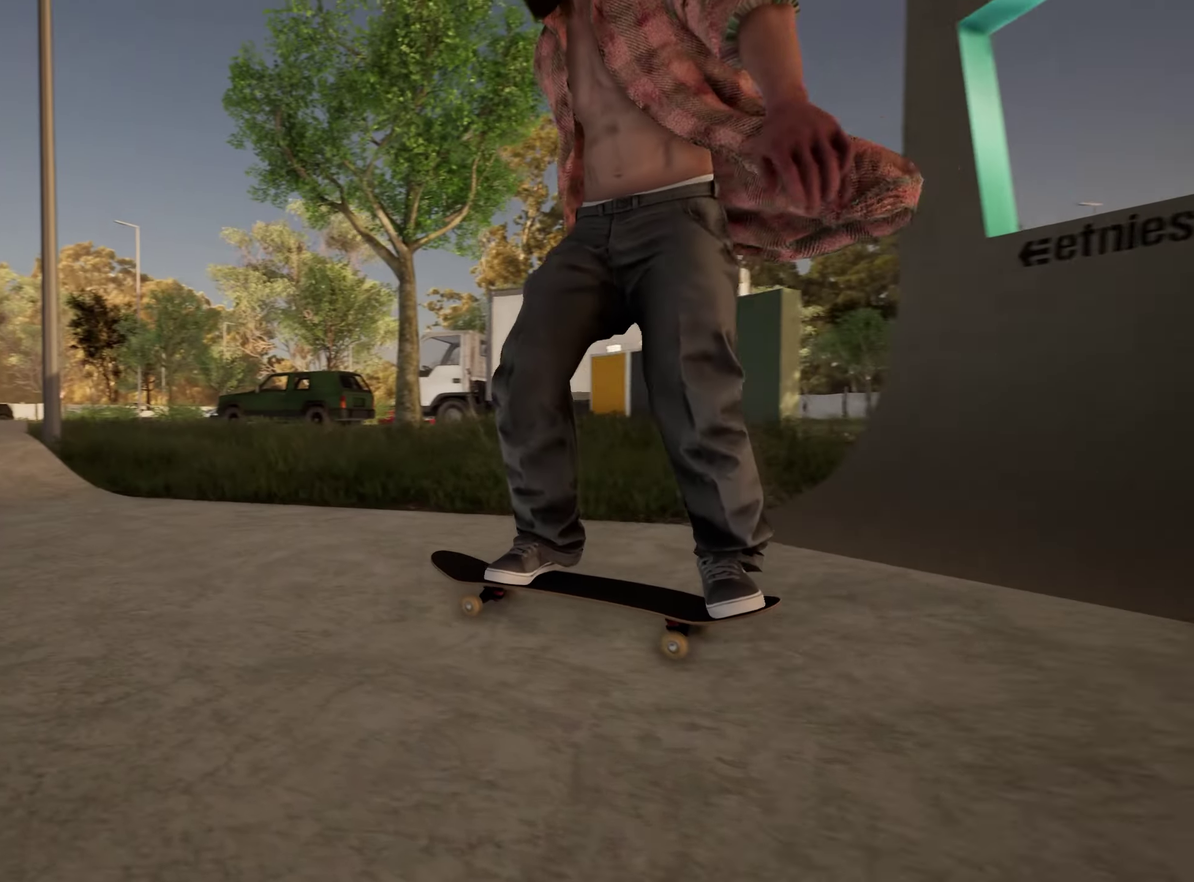
{"dt_ms": 500, "buttons": ["L2"], "left_stick": "down", "right_stick": "center", "events": [[183, "left_stick", "down"], [450, "L2", "down"]]}